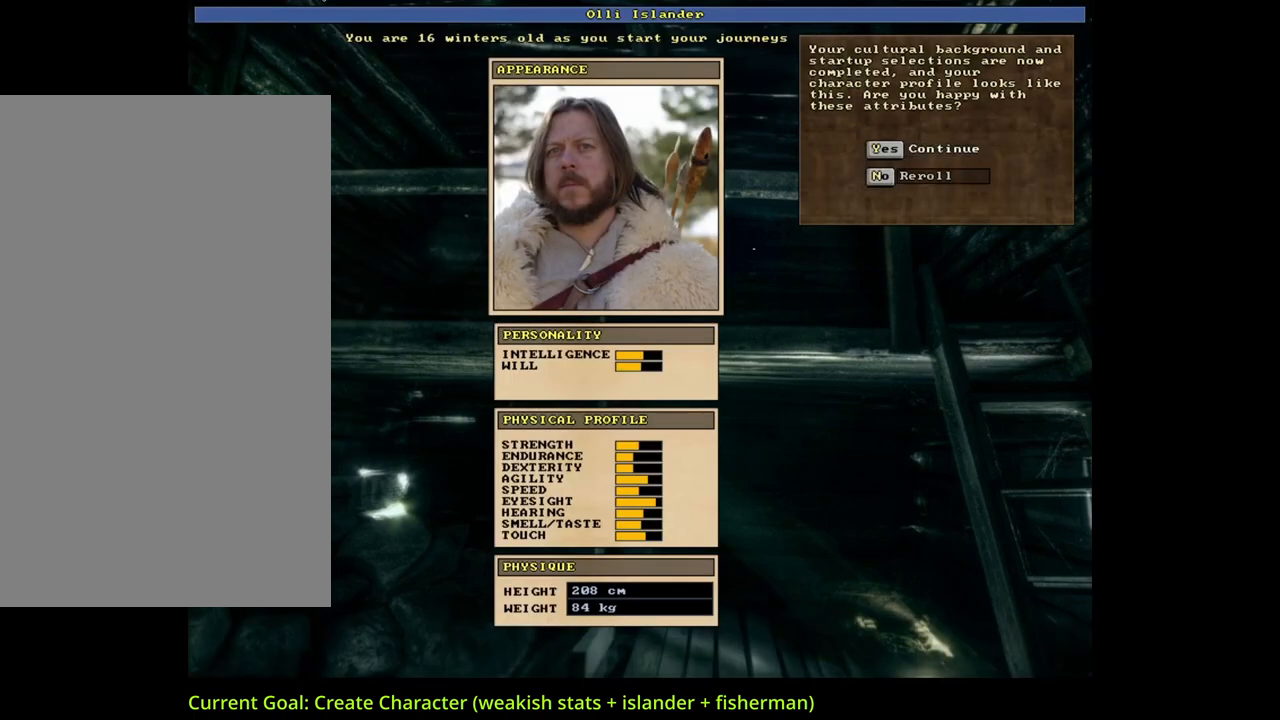
Gameplay with keyboard and mouse; each line is a JSON object with the keys and mouse buttons held at the frame after it. "events" lists presses ("down") and releases ("up") of ".", "/", "0", "1", "2", "3", "4", "5", "6", "7", "8", "a", "alt_l", "alt_r", "b", "backslash", "backspace", "c", "caps_lock", "comma", "ctrl_l", "ctrl_r", "d", "down", "e", "equals", "escape", "f", "f1", "f10", "f11", "f12", "f2", "f3", "f4", "f5", "f6", "f7", "f8", "f9", "g", "h", "i", "j", "k", "l", "lbracket", "left", "m", "minus", "n", "num0", "num1", "num2", "num3", "num4", "num5", "num6", "num7", "num8", "num9", "o", "p", "q", "quote", "r", "rbracket", "return", "right", "s", "semicolon", "shift_l", "shift_r", "space", "super", "t", "tab", "tilde", "u", "up", "v", "w", "x", "y", "z", "mouse_left", "mouse_wheel", "mouse_right", "mouse_mb4" and "mouse_mb5" between this image and that frame as [ms after this image, input, new state], when the widget could be followed in between. "mouse_left", "mouse_wheel", "mouse_right", "mouse_mb4", "mouse_mb5" = the "left", "wheel", "right", "mb4", "mb5" buttons of the "mouse" list. No other keys are recorded. "wheel" means that the mouse wheel is clicked or scrolled. Mouse movement is not recorded. Not read: 9 other_keys.
{"keys": [], "mouse": [], "events": []}
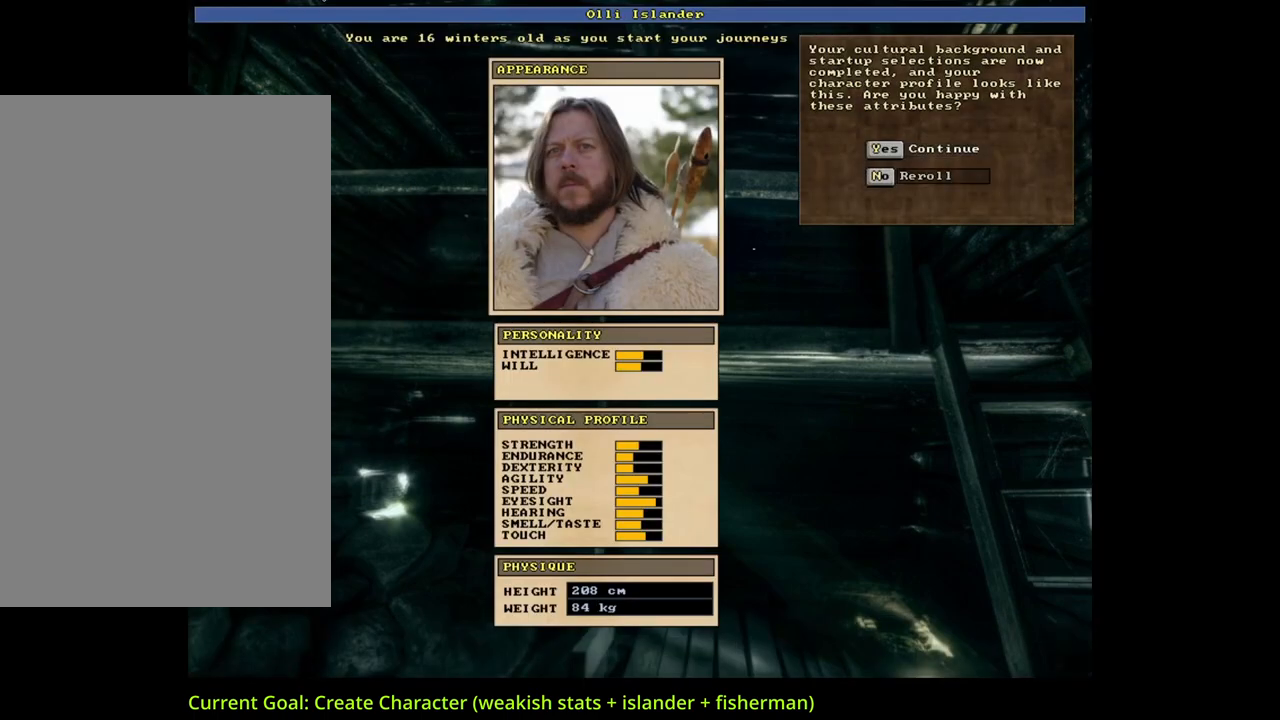
{"keys": [], "mouse": [], "events": [[133, "n", "down"], [183, "n", "up"], [367, "n", "down"], [383, "n", "up"], [433, "n", "down"], [450, "n", "up"], [483, "n", "down"], [500, "n", "up"]]}
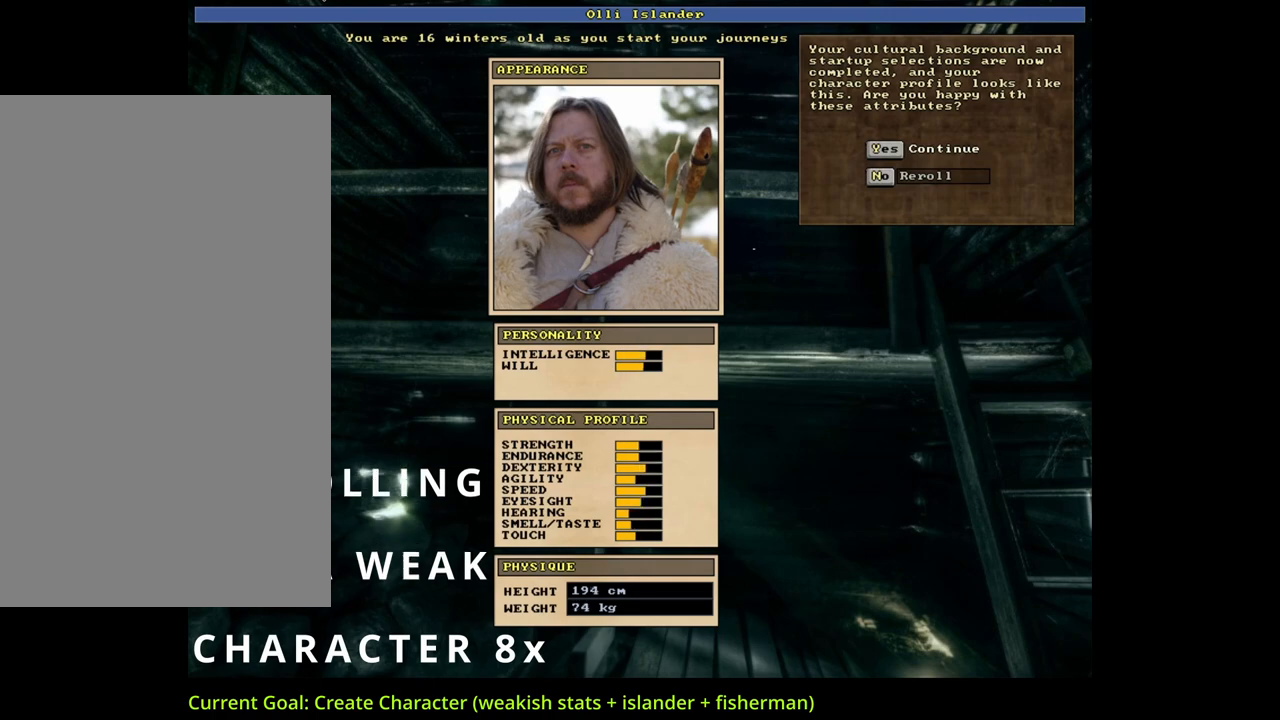
{"keys": [], "mouse": [], "events": [[33, "n", "down"], [50, "n", "up"], [100, "n", "down"], [117, "n", "up"], [167, "n", "down"], [183, "n", "up"], [233, "n", "down"], [250, "n", "up"], [317, "n", "down"], [333, "n", "up"], [367, "n", "down"], [383, "n", "up"]]}
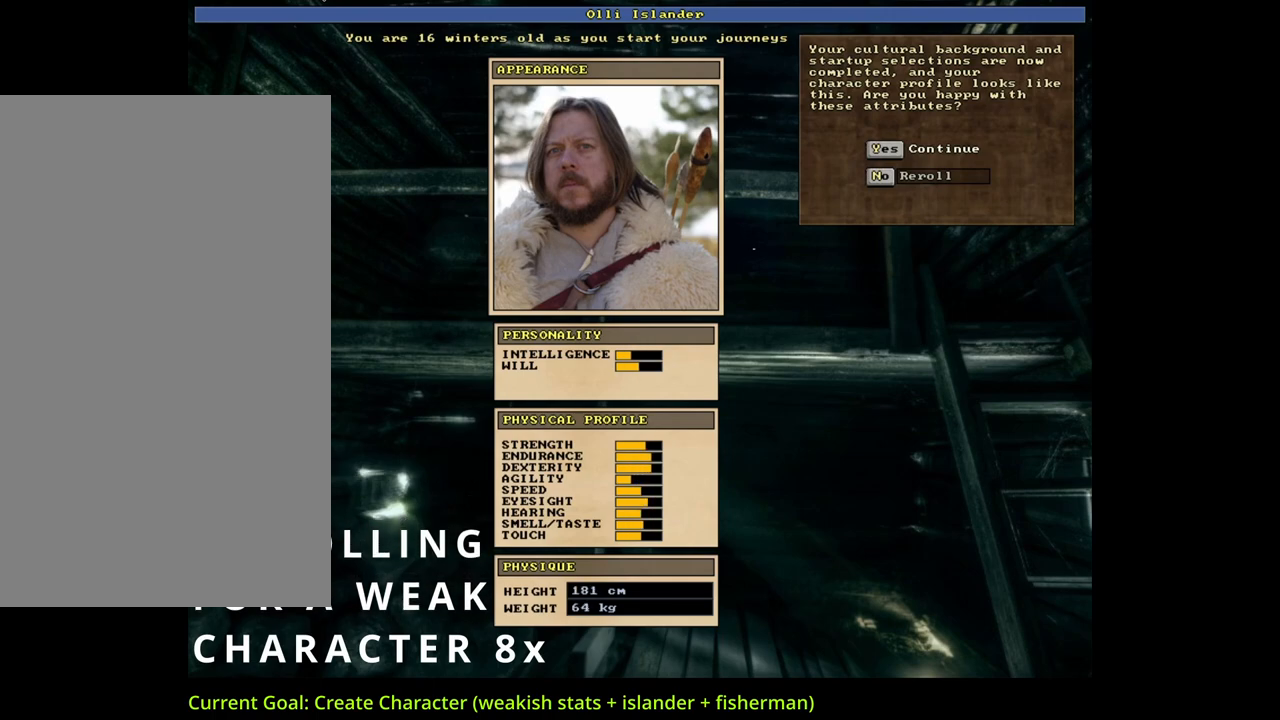
{"keys": [], "mouse": [], "events": [[17, "n", "down"], [33, "n", "up"], [117, "n", "down"], [133, "n", "up"], [167, "n", "down"], [183, "n", "up"], [217, "n", "down"], [233, "n", "up"]]}
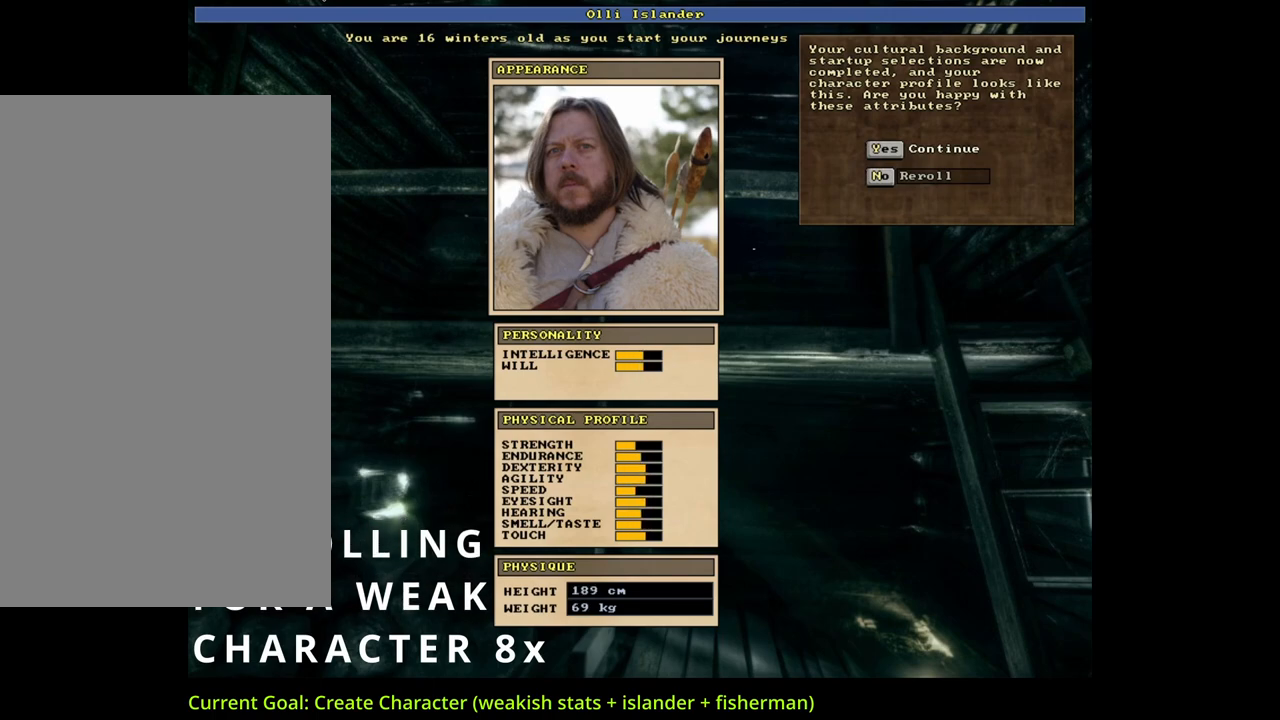
{"keys": ["n"], "mouse": [], "events": [[200, "n", "down"], [217, "n", "up"], [250, "n", "down"], [267, "n", "up"], [300, "n", "down"], [317, "n", "up"], [350, "n", "down"], [367, "n", "up"], [400, "n", "down"], [417, "n", "up"], [467, "n", "down"], [483, "n", "up"], [500, "n", "down"]]}
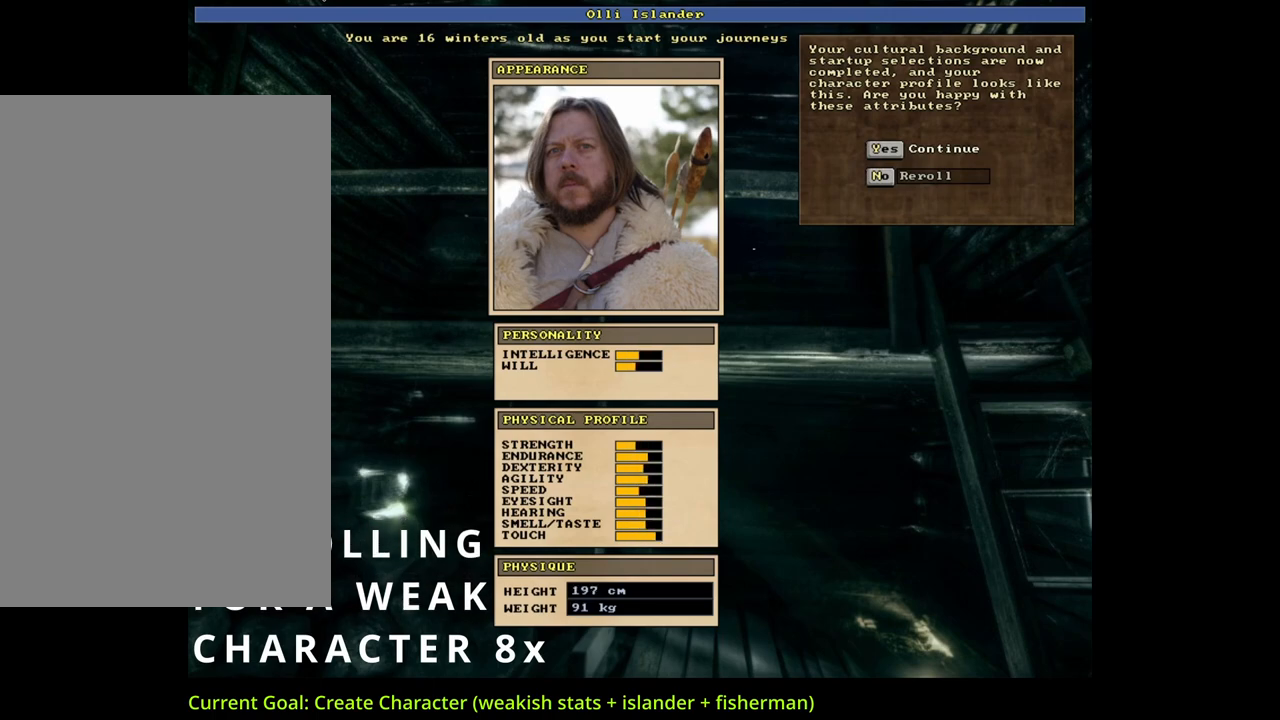
{"keys": ["n"], "mouse": [], "events": [[17, "n", "up"], [83, "n", "down"], [100, "n", "up"], [133, "n", "down"], [150, "n", "up"], [233, "n", "down"], [250, "n", "up"], [317, "n", "down"], [333, "n", "up"], [367, "n", "down"], [383, "n", "up"], [500, "n", "down"]]}
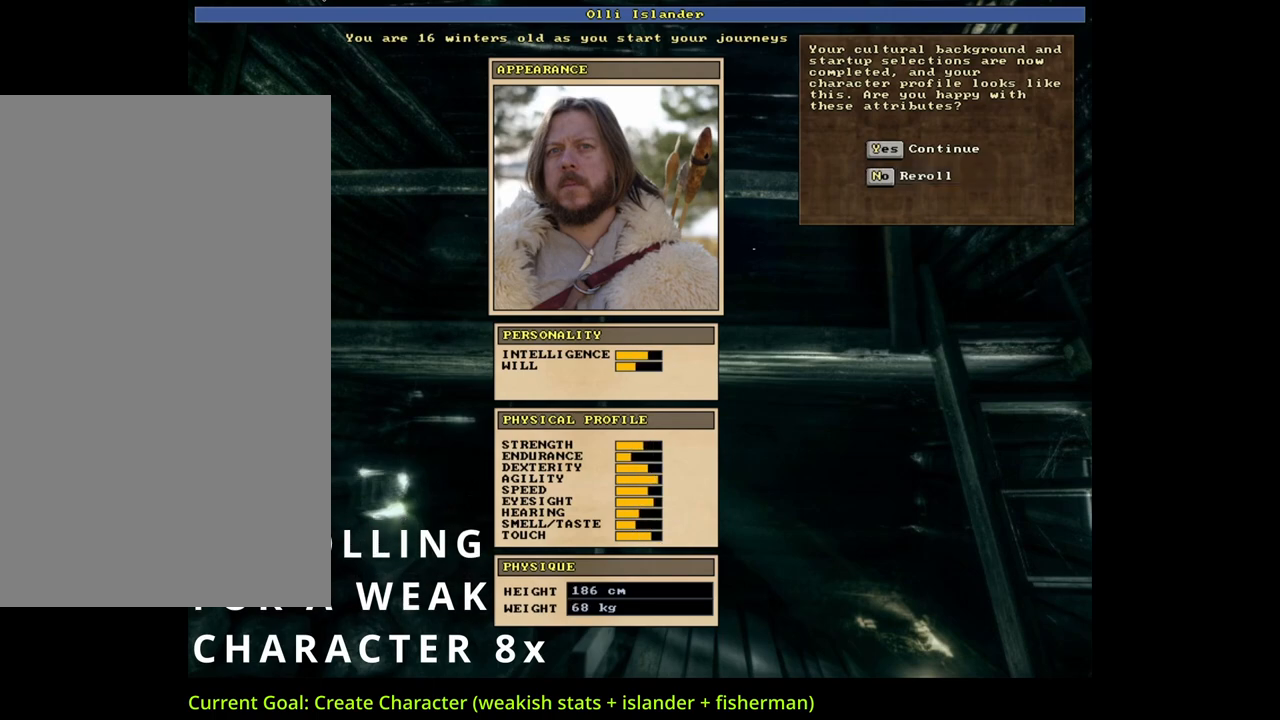
{"keys": ["n"], "mouse": [], "events": [[17, "n", "up"], [150, "n", "down"], [167, "n", "up"], [200, "n", "down"], [217, "n", "up"], [250, "n", "down"], [267, "n", "up"], [300, "n", "down"], [317, "n", "up"], [367, "n", "down"], [383, "n", "up"], [500, "n", "down"]]}
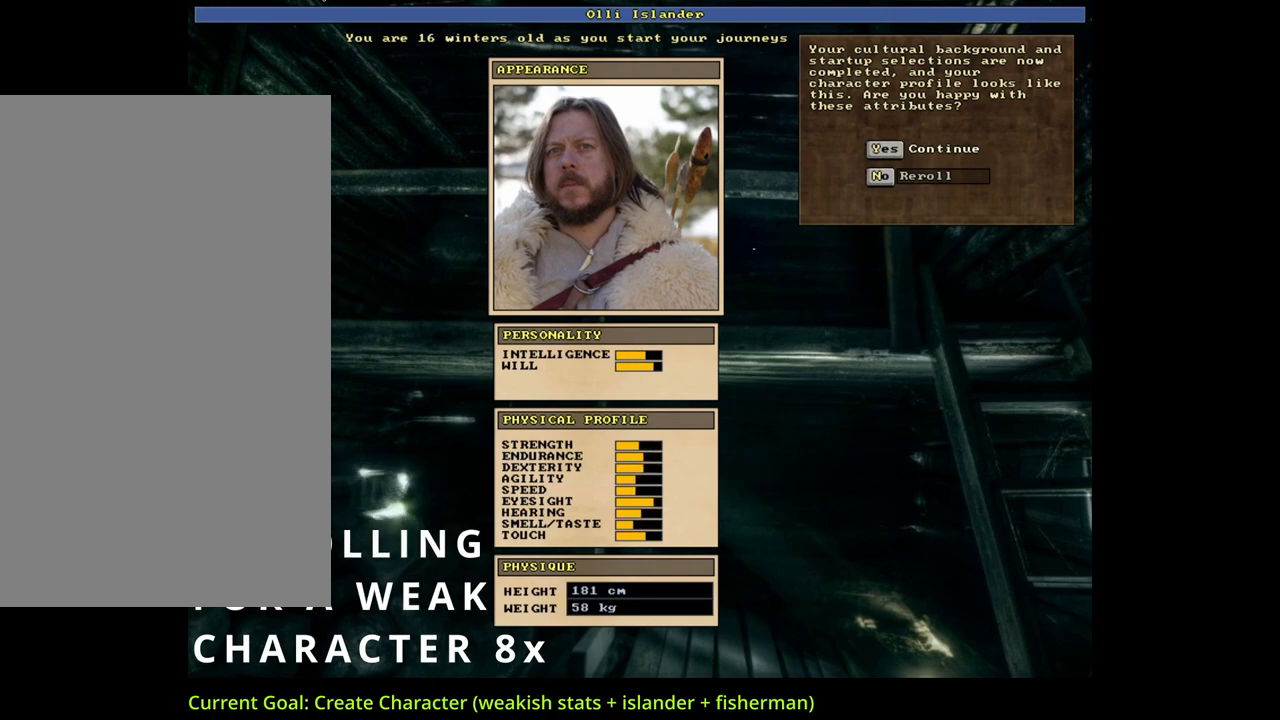
{"keys": [], "mouse": [], "events": [[17, "n", "up"], [67, "n", "down"], [83, "n", "up"], [183, "n", "down"], [200, "n", "up"], [317, "n", "down"], [333, "n", "up"], [383, "n", "down"], [400, "n", "up"], [433, "n", "down"], [450, "n", "up"]]}
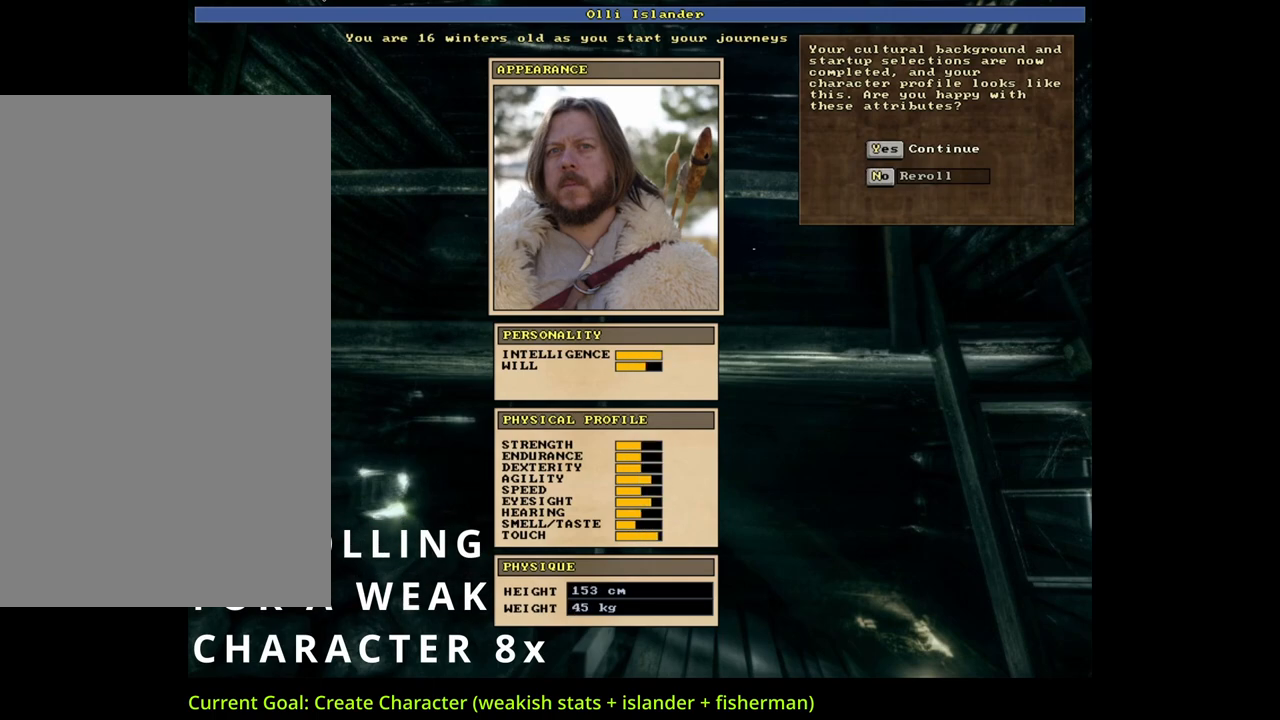
{"keys": [], "mouse": [], "events": [[17, "n", "down"], [33, "n", "up"], [117, "n", "down"], [133, "n", "up"], [233, "n", "down"], [250, "n", "up"], [283, "n", "down"], [300, "n", "up"], [350, "n", "down"], [367, "n", "up"], [433, "n", "down"], [450, "n", "up"]]}
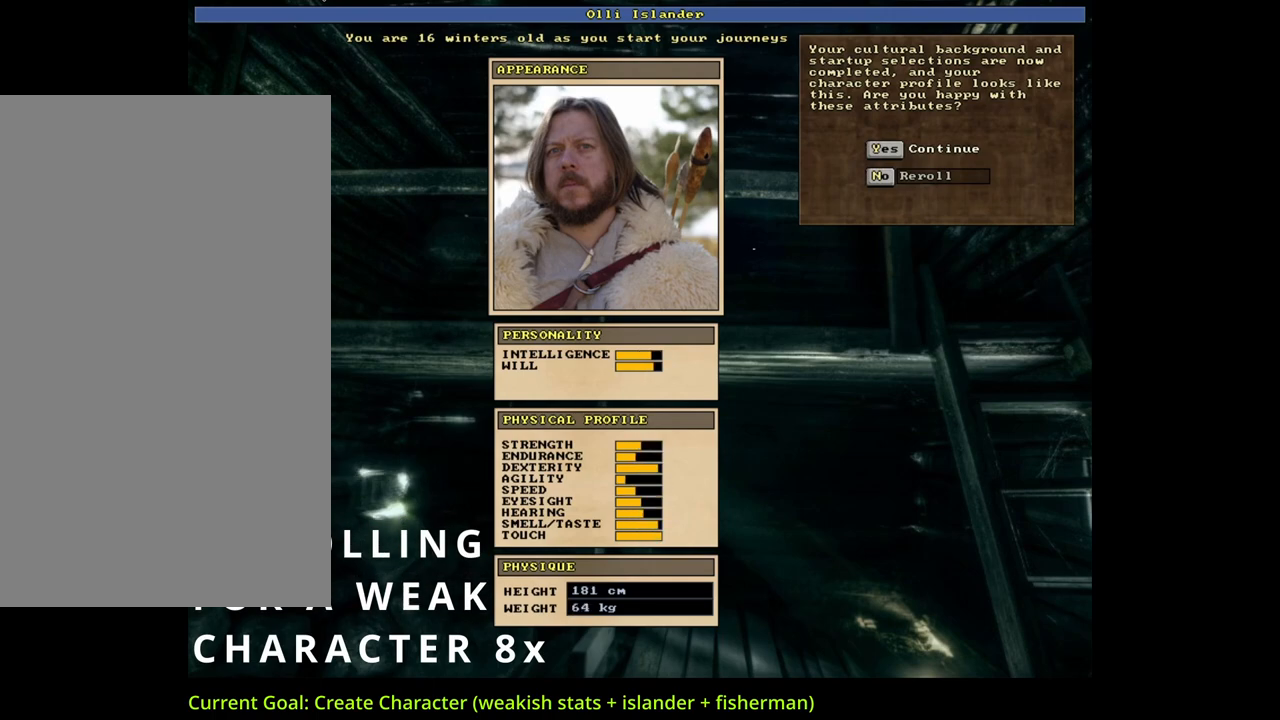
{"keys": ["n"], "mouse": [], "events": [[50, "n", "down"], [67, "n", "up"], [100, "n", "down"], [117, "n", "up"], [167, "n", "down"], [183, "n", "up"], [317, "n", "down"], [333, "n", "up"], [367, "n", "down"], [383, "n", "up"], [500, "n", "down"]]}
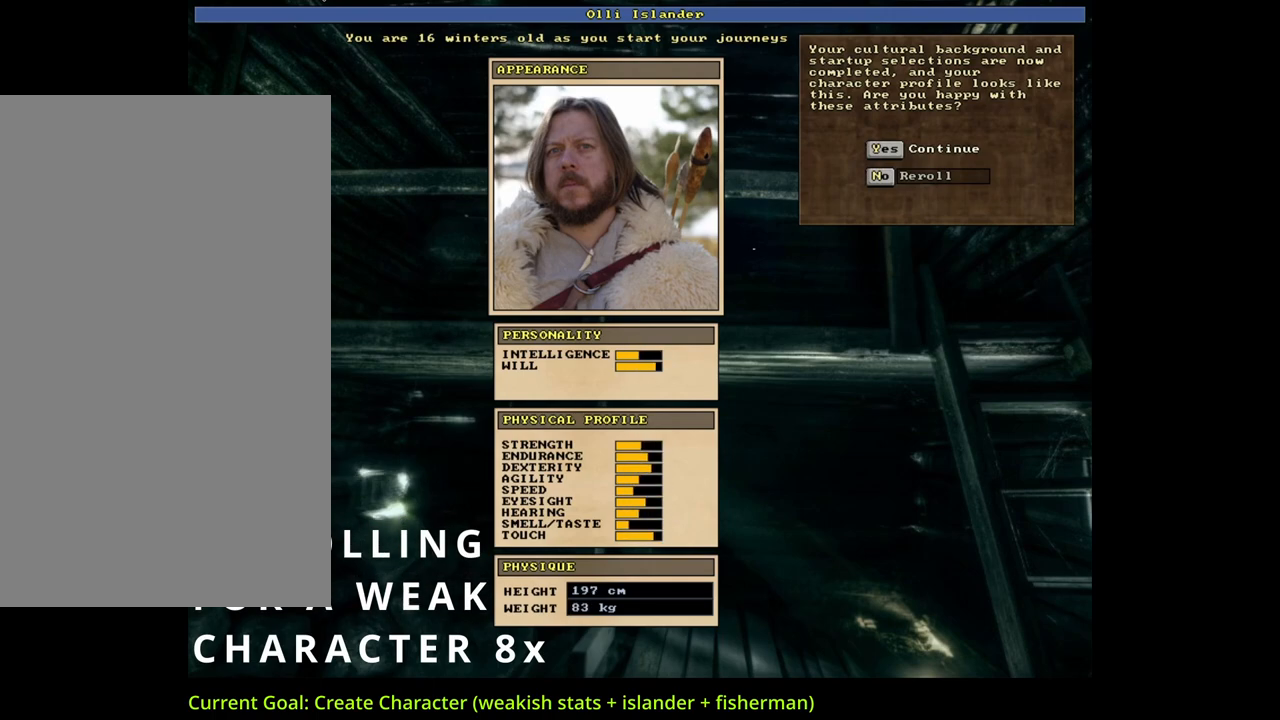
{"keys": ["n"], "mouse": [], "events": [[17, "n", "up"], [50, "n", "down"], [83, "n", "up"], [100, "n", "down"], [117, "n", "up"], [167, "n", "down"], [183, "n", "up"], [217, "n", "down"], [233, "n", "up"], [350, "n", "down"], [367, "n", "up"], [417, "n", "down"], [433, "n", "up"], [500, "n", "down"]]}
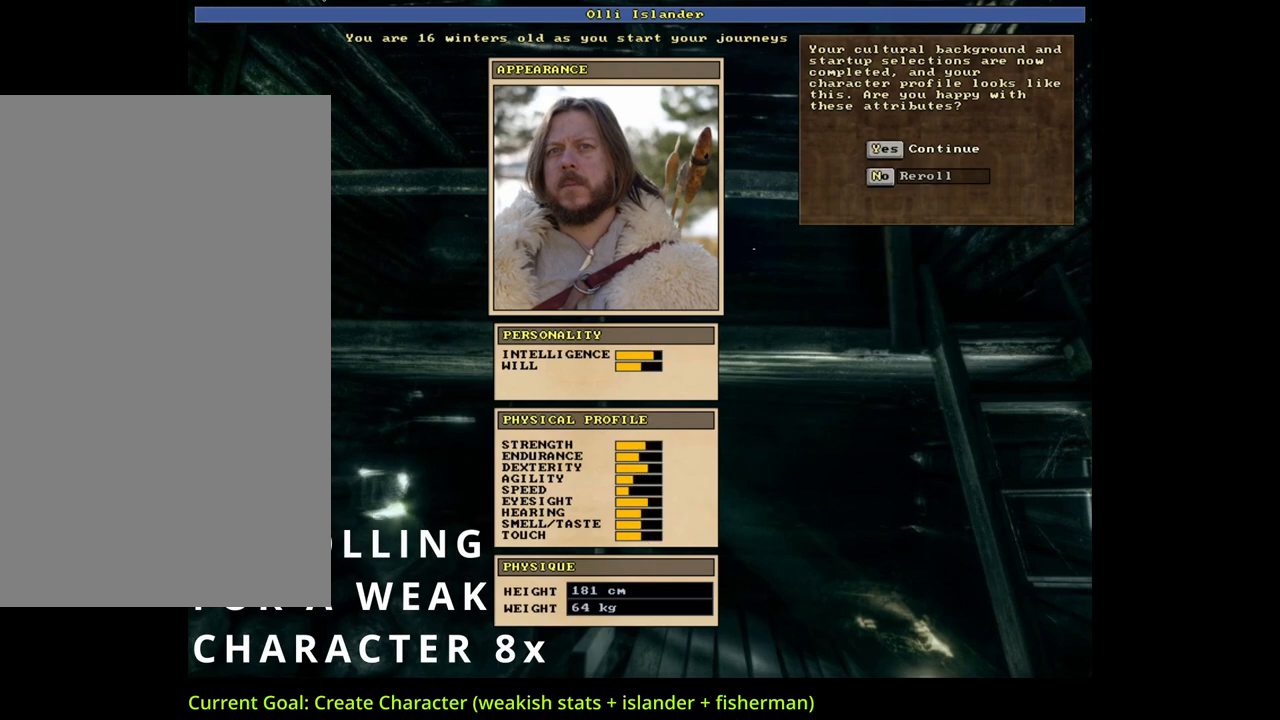
{"keys": [], "mouse": [], "events": [[17, "n", "up"], [50, "n", "down"], [67, "n", "up"], [267, "n", "down"], [283, "n", "up"]]}
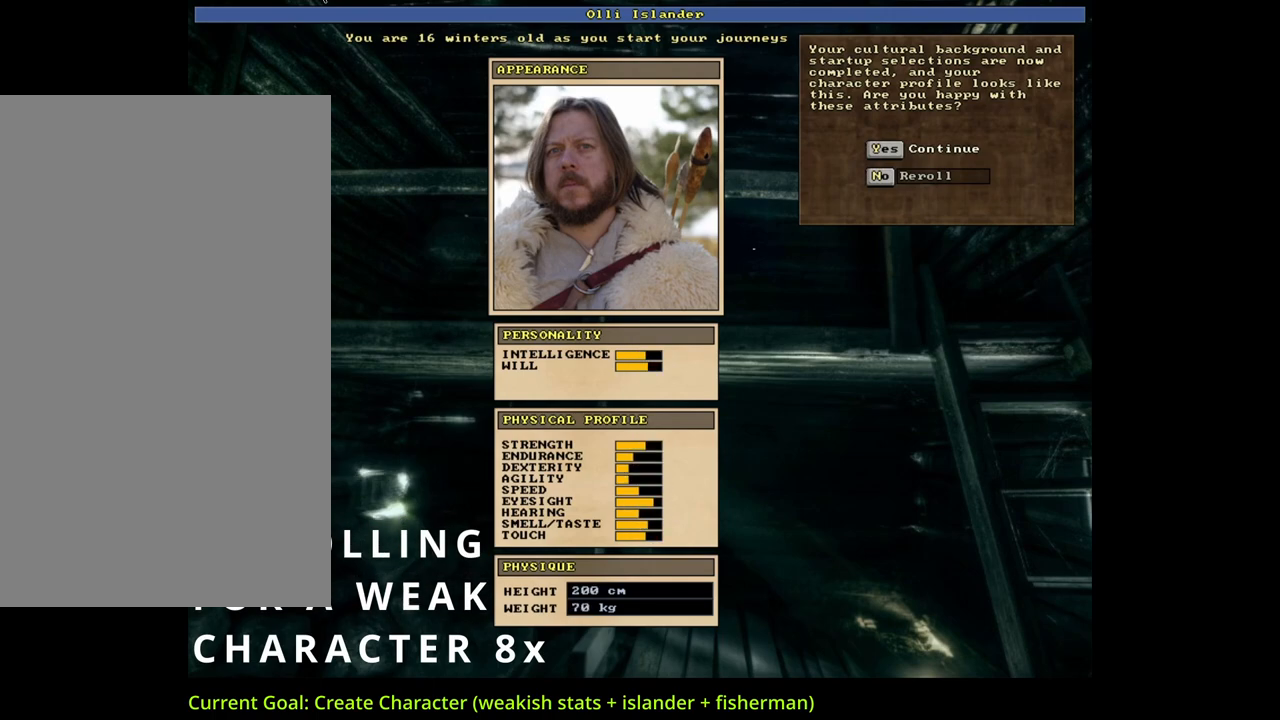
{"keys": ["n"], "mouse": [], "events": [[200, "n", "down"], [217, "n", "up"], [250, "n", "down"], [267, "n", "up"], [300, "n", "down"], [317, "n", "up"], [350, "n", "down"], [367, "n", "up"], [400, "n", "down"], [417, "n", "up"], [450, "n", "down"], [467, "n", "up"], [500, "n", "down"]]}
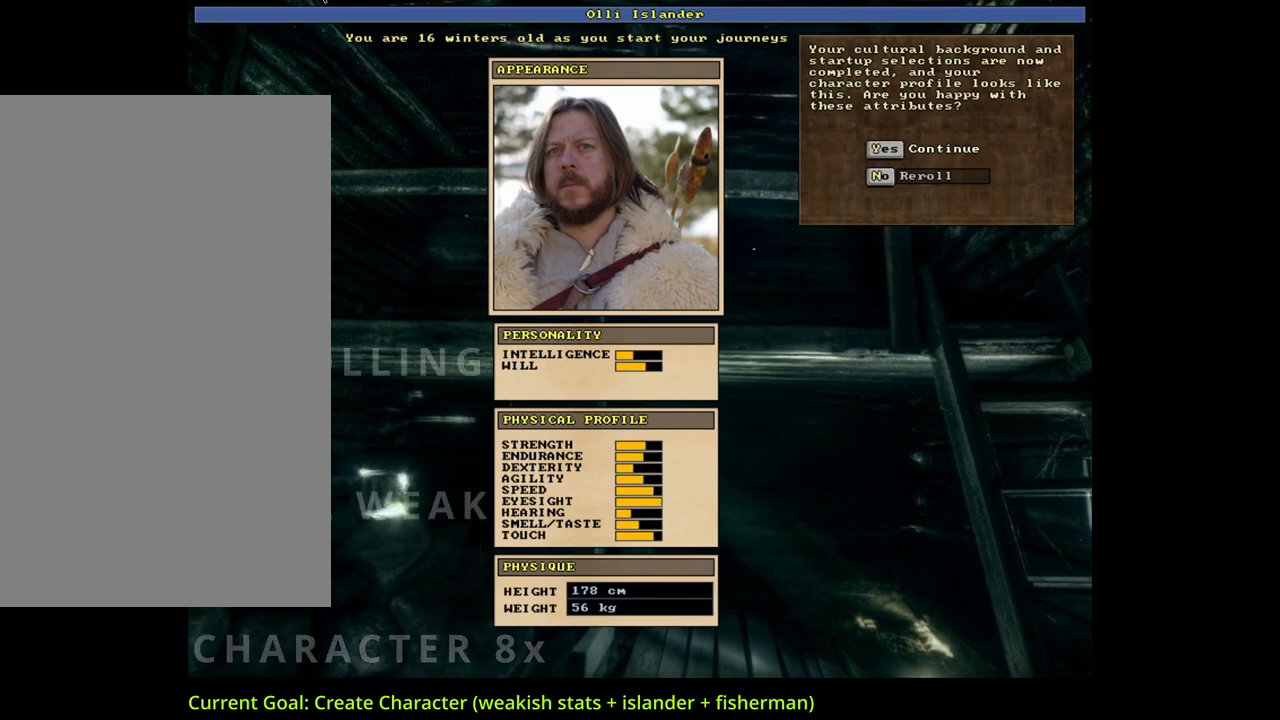
{"keys": [], "mouse": [], "events": [[17, "n", "up"], [67, "n", "down"], [83, "n", "up"], [117, "n", "down"], [133, "n", "up"], [167, "n", "down"], [183, "n", "up"]]}
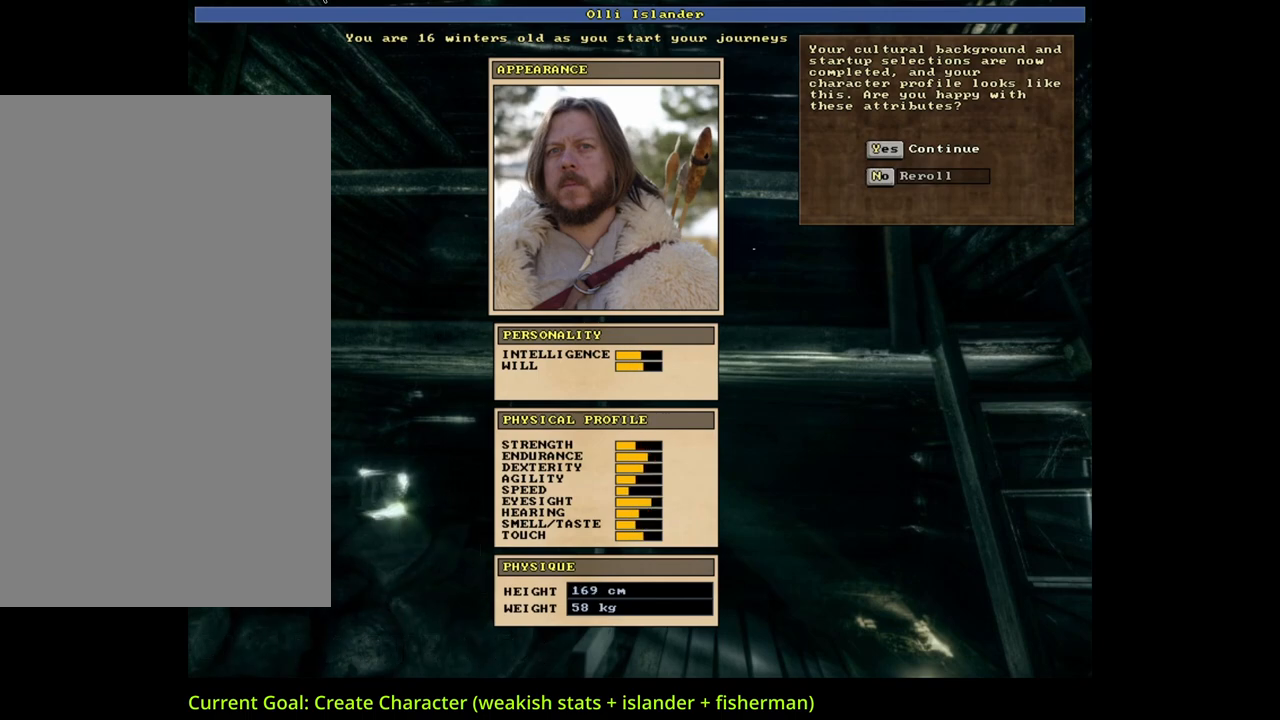
{"keys": [], "mouse": [], "events": []}
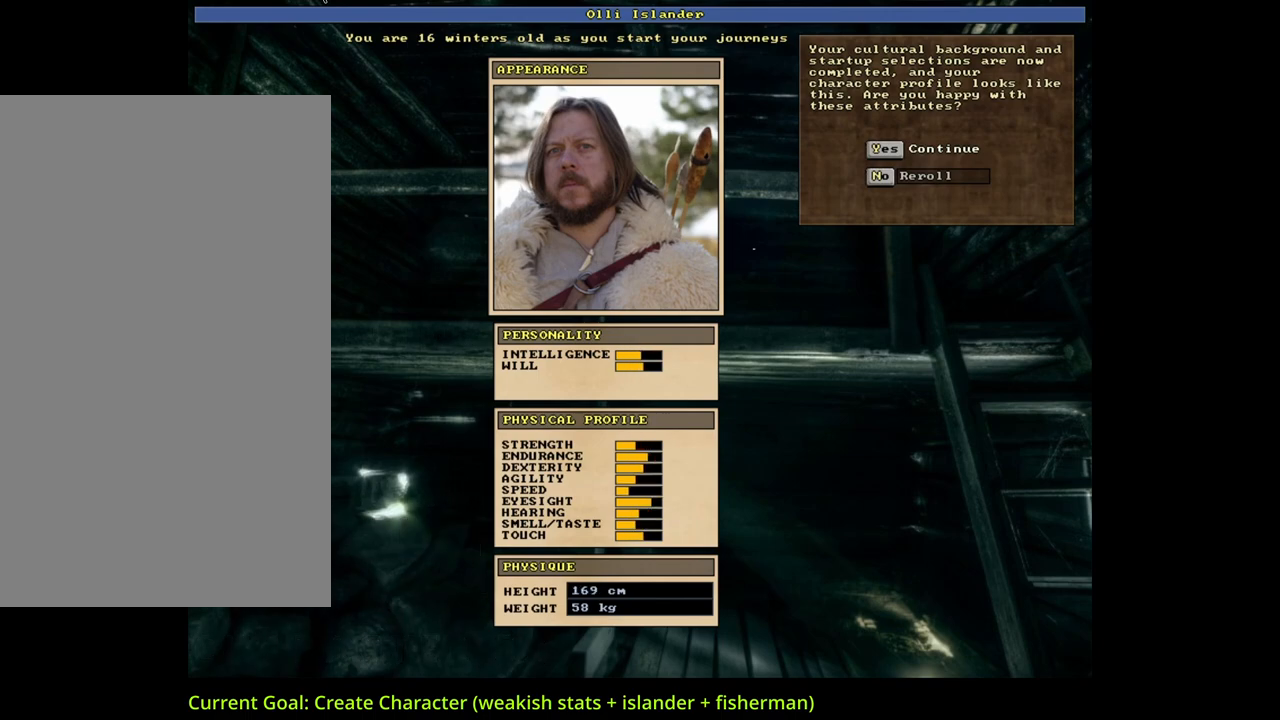
{"keys": [], "mouse": [], "events": []}
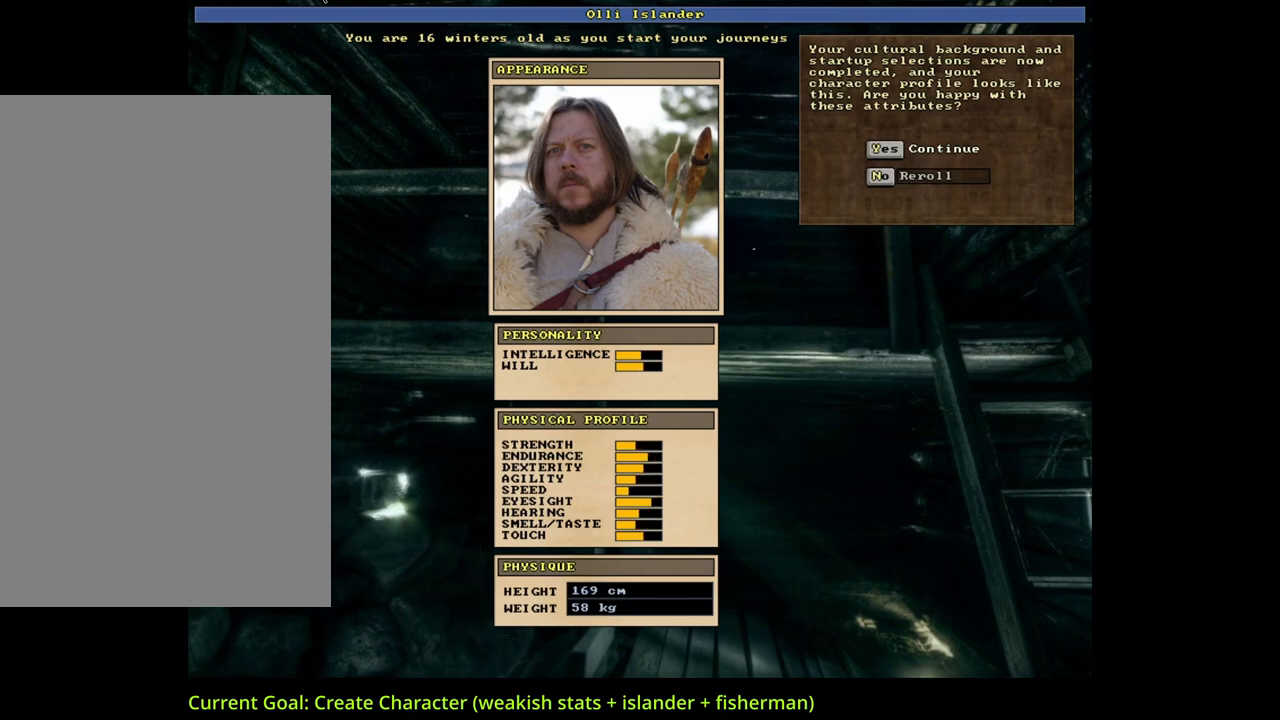
{"keys": [], "mouse": [], "events": []}
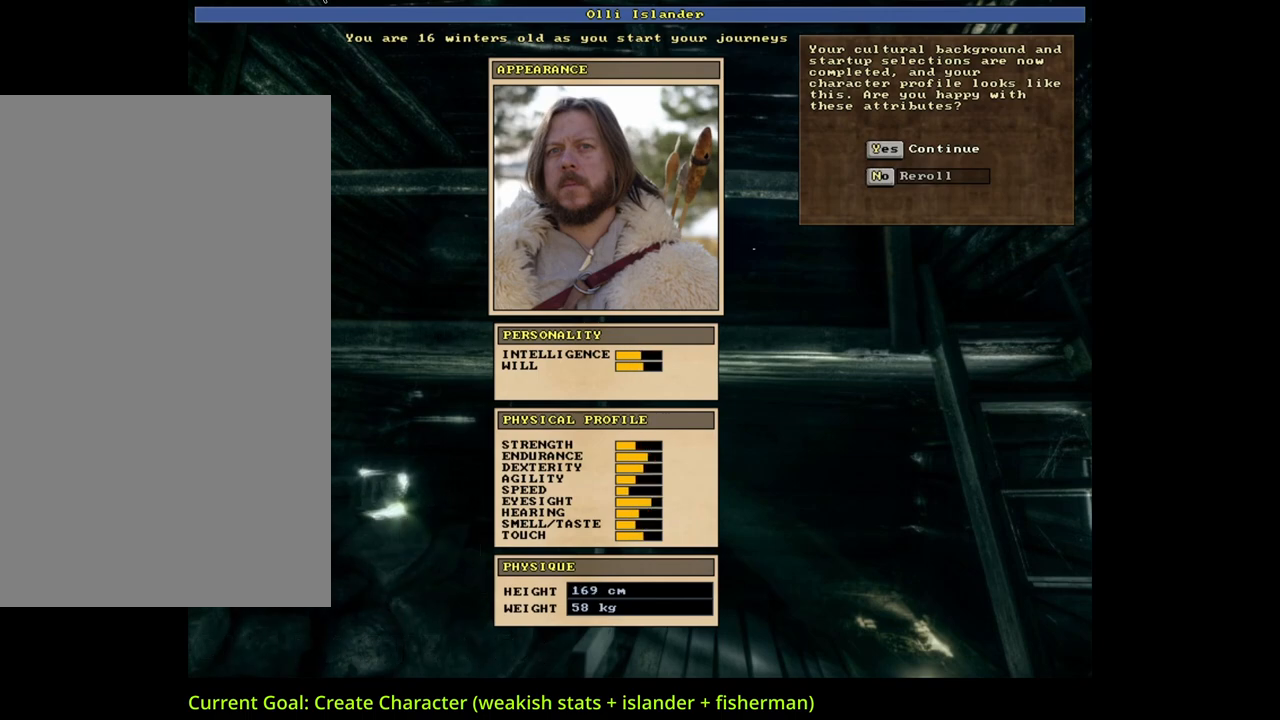
{"keys": [], "mouse": [], "events": []}
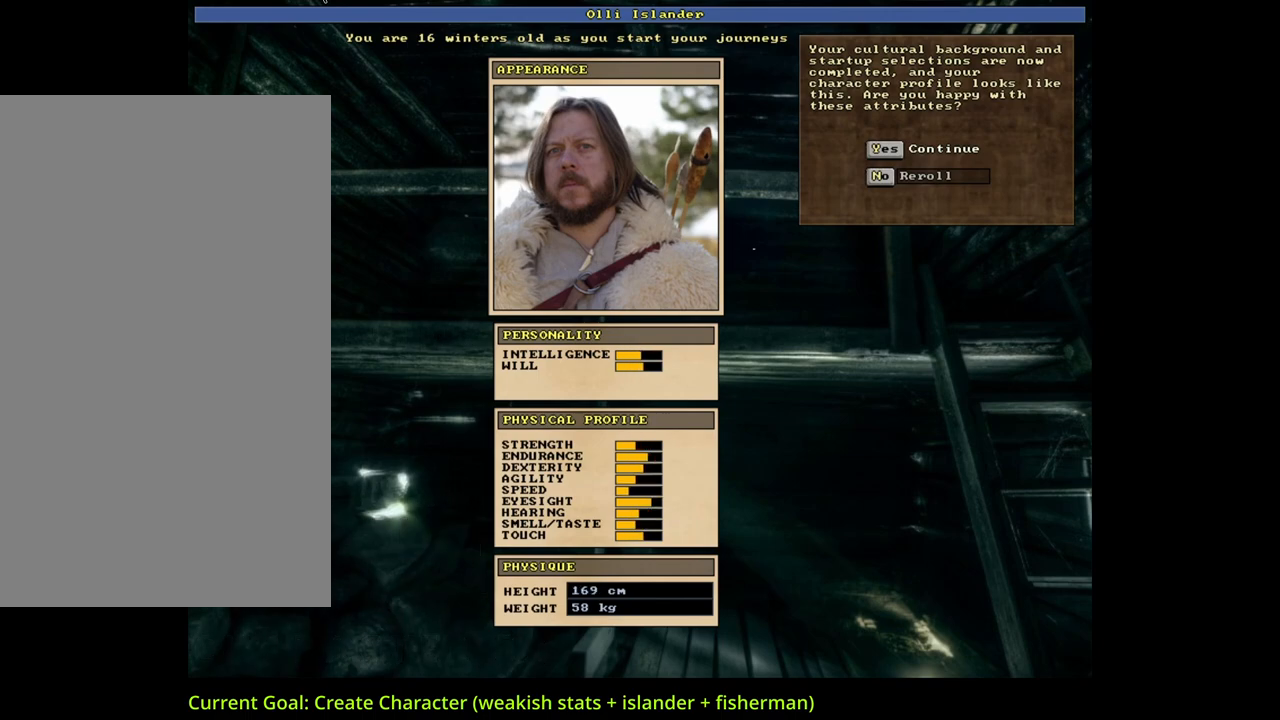
{"keys": ["up"], "mouse": [], "events": [[433, "up", "down"]]}
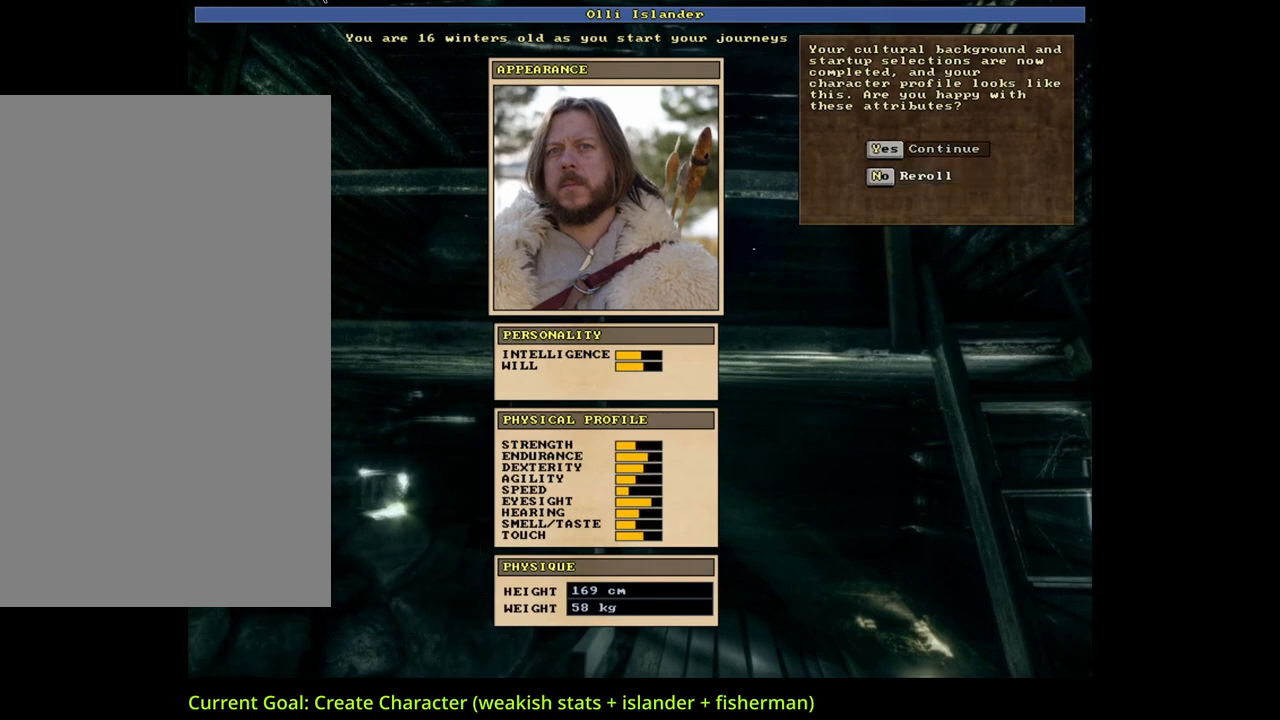
{"keys": [], "mouse": [], "events": [[50, "up", "up"], [200, "return", "down"], [267, "return", "up"]]}
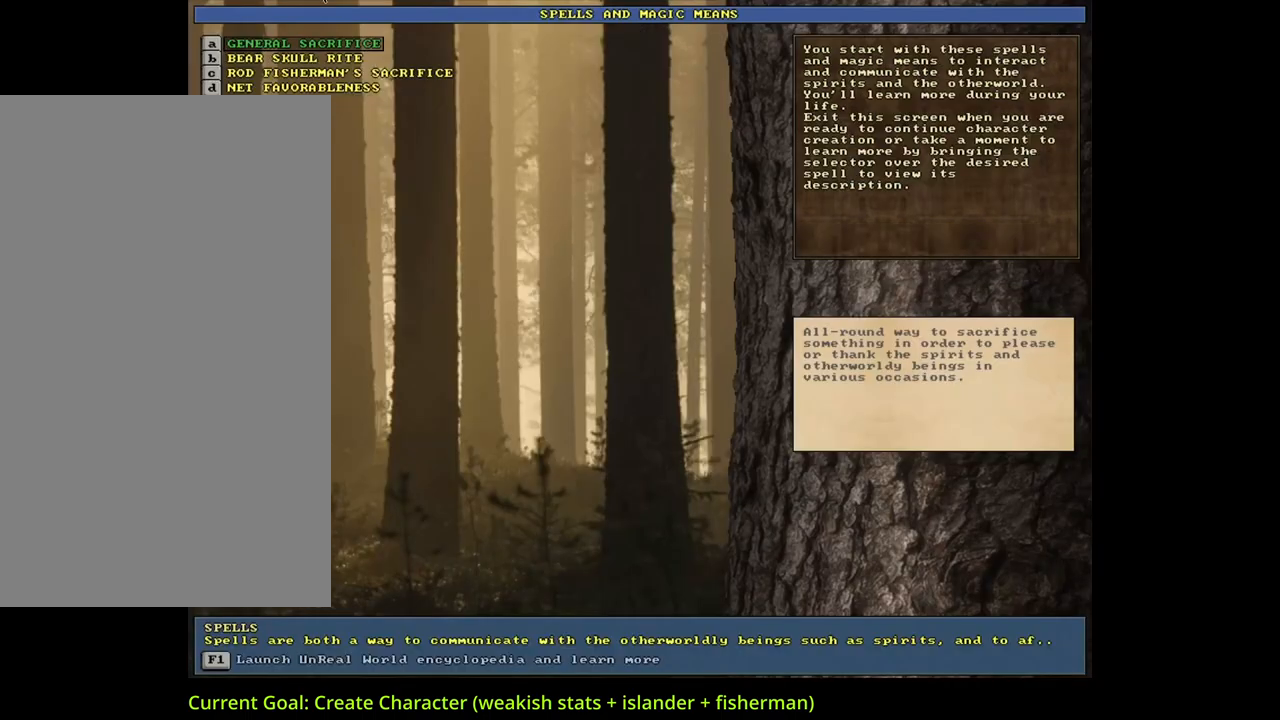
{"keys": [], "mouse": [], "events": []}
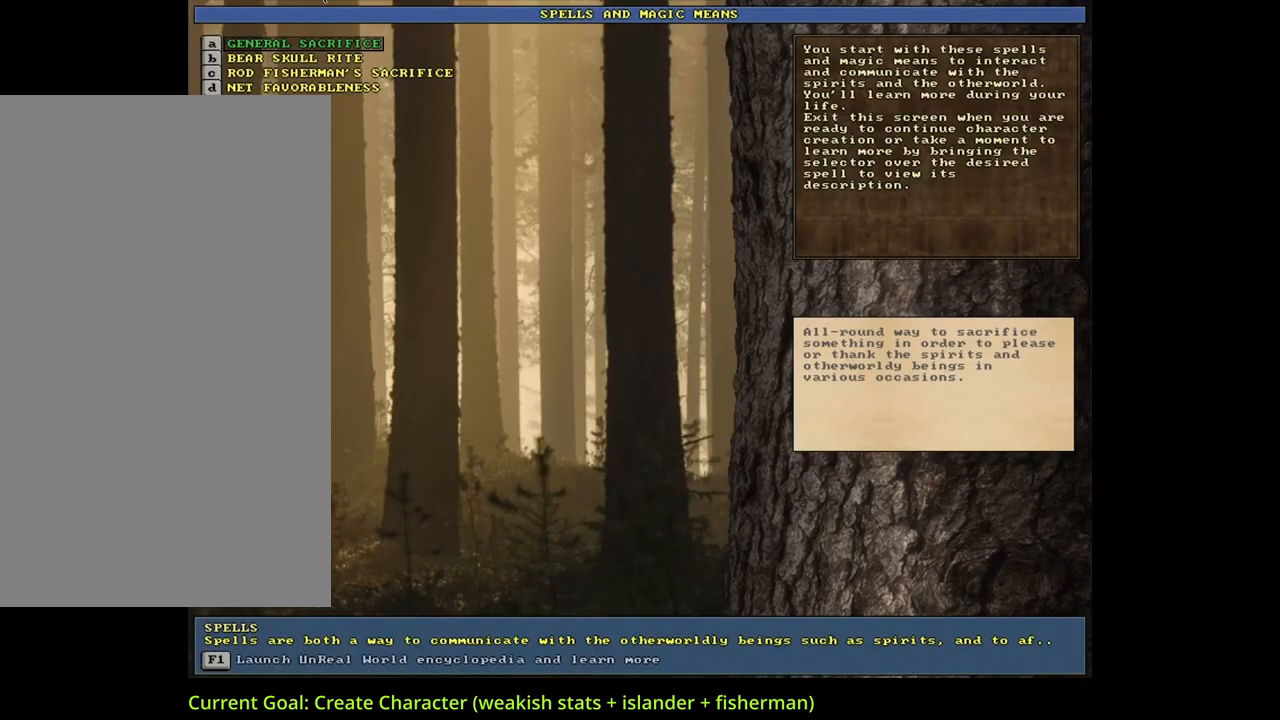
{"keys": [], "mouse": [], "events": []}
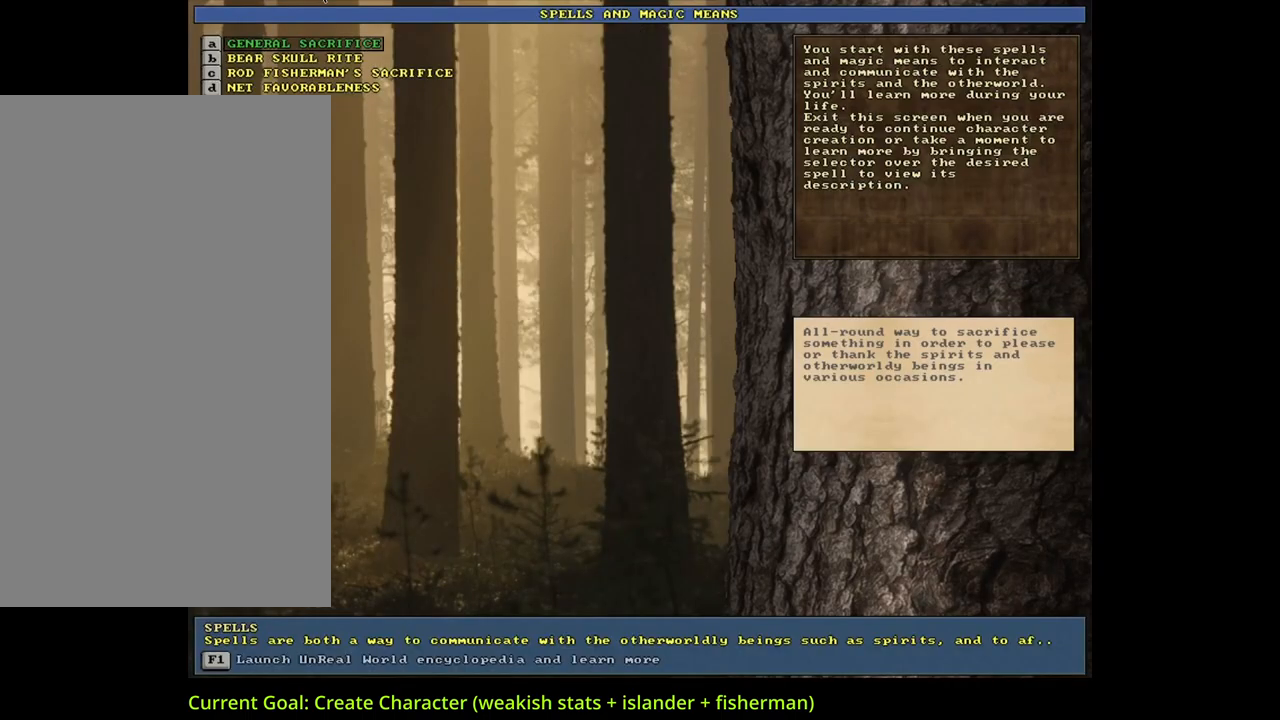
{"keys": [], "mouse": [], "events": [[217, "down", "down"], [367, "down", "up"]]}
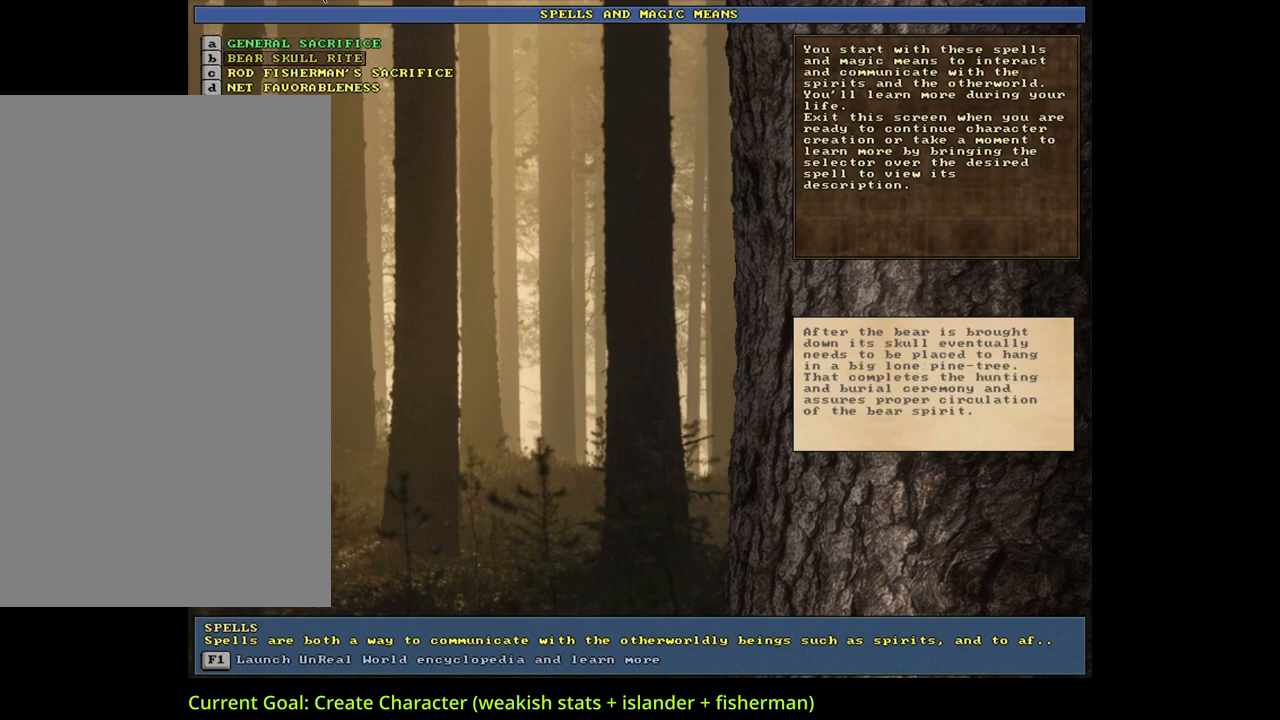
{"keys": ["down"], "mouse": [], "events": [[367, "down", "down"]]}
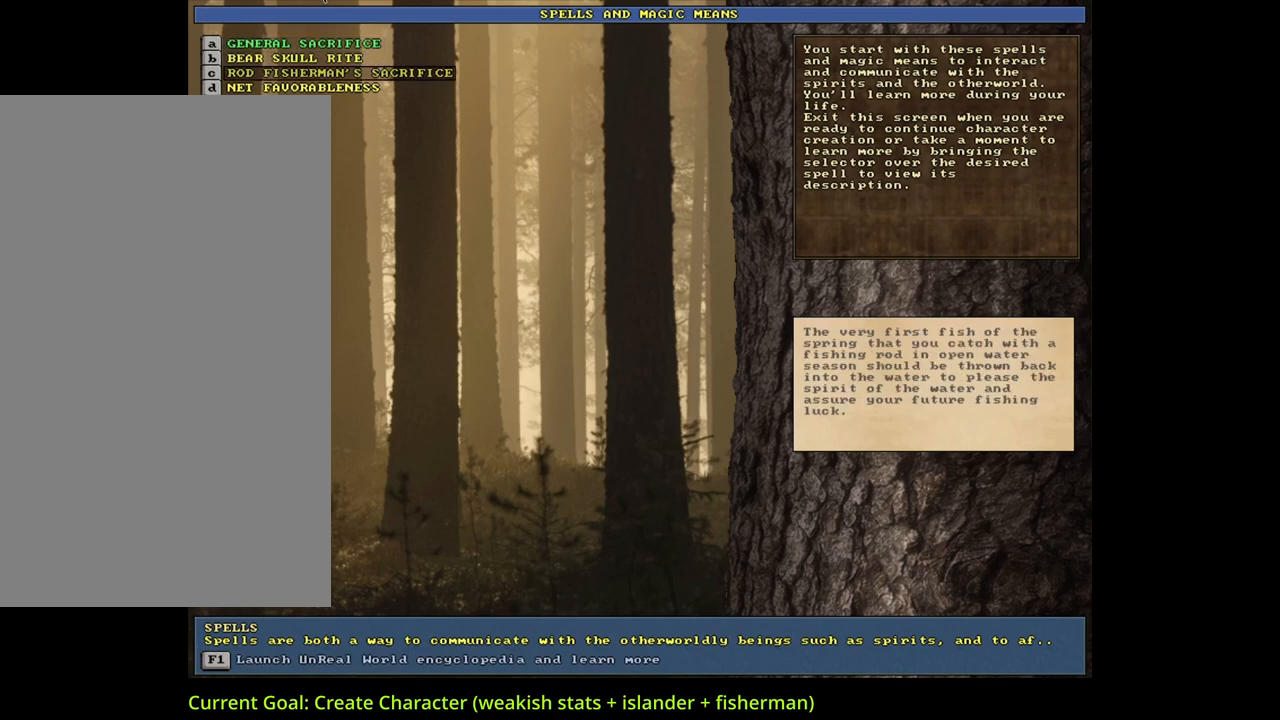
{"keys": ["down"], "mouse": [], "events": [[33, "down", "up"], [433, "down", "down"]]}
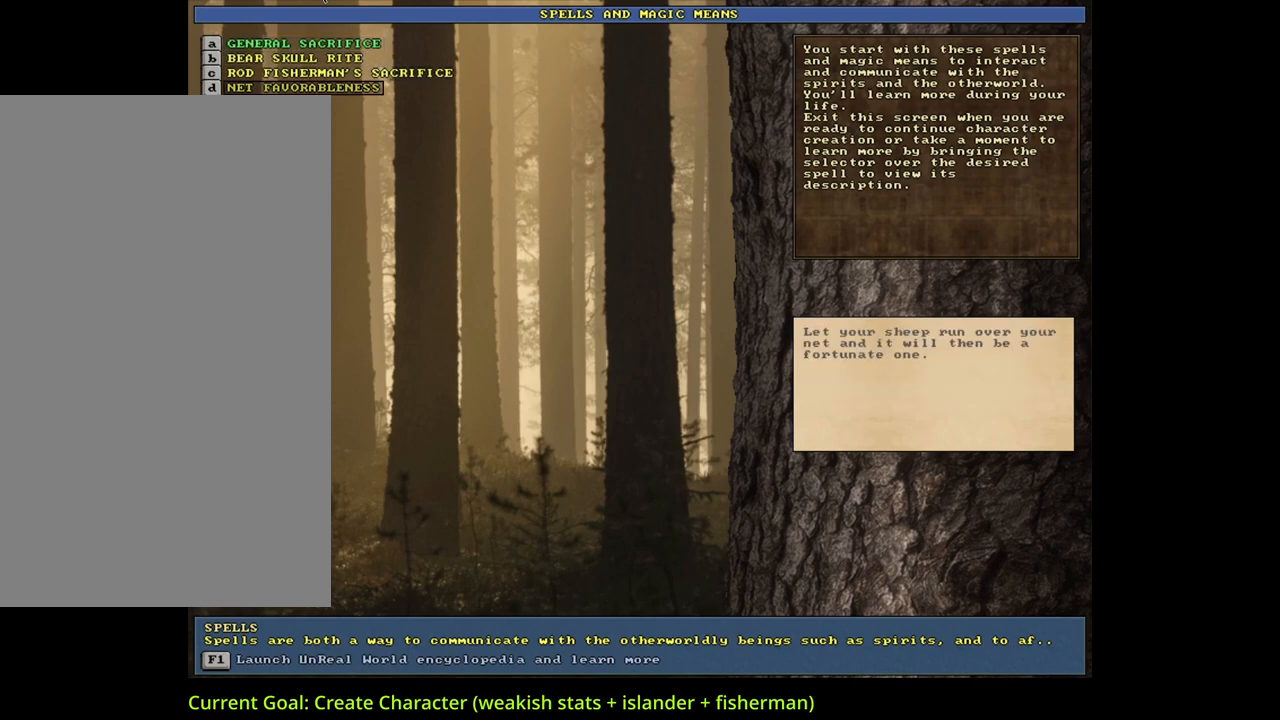
{"keys": ["escape"], "mouse": [], "events": [[67, "down", "up"], [467, "escape", "down"]]}
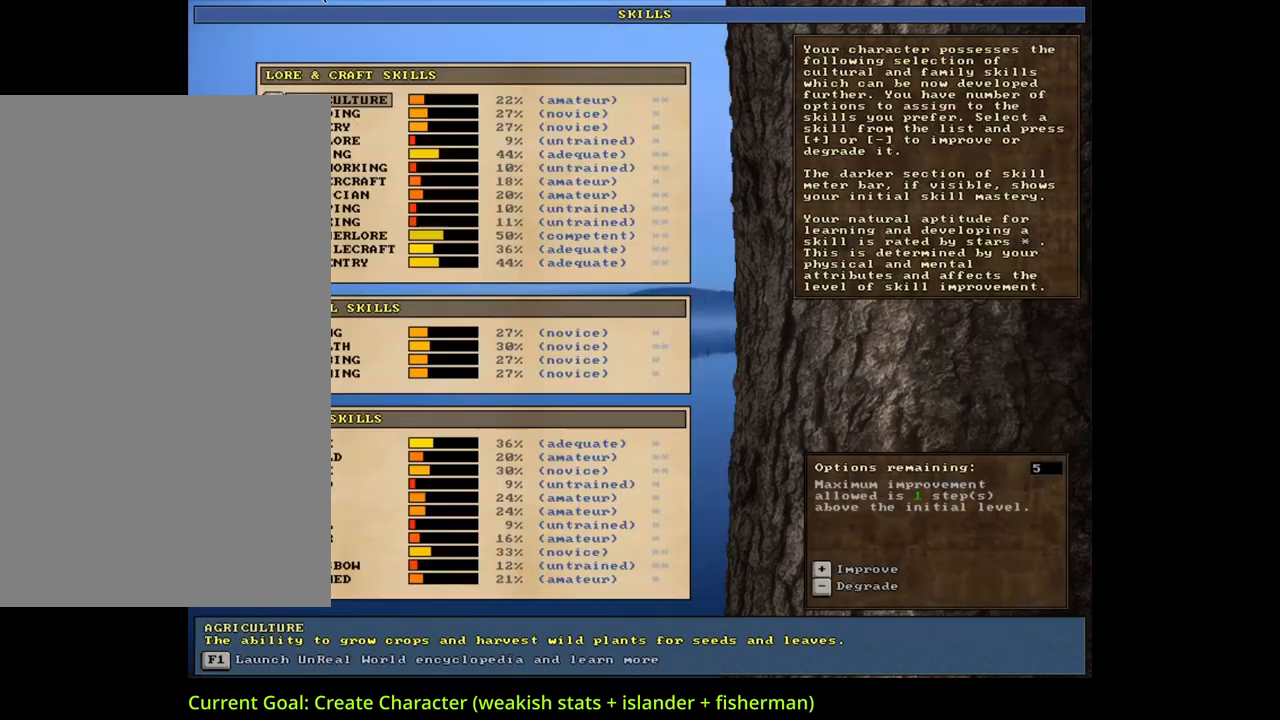
{"keys": [], "mouse": [], "events": [[50, "escape", "up"]]}
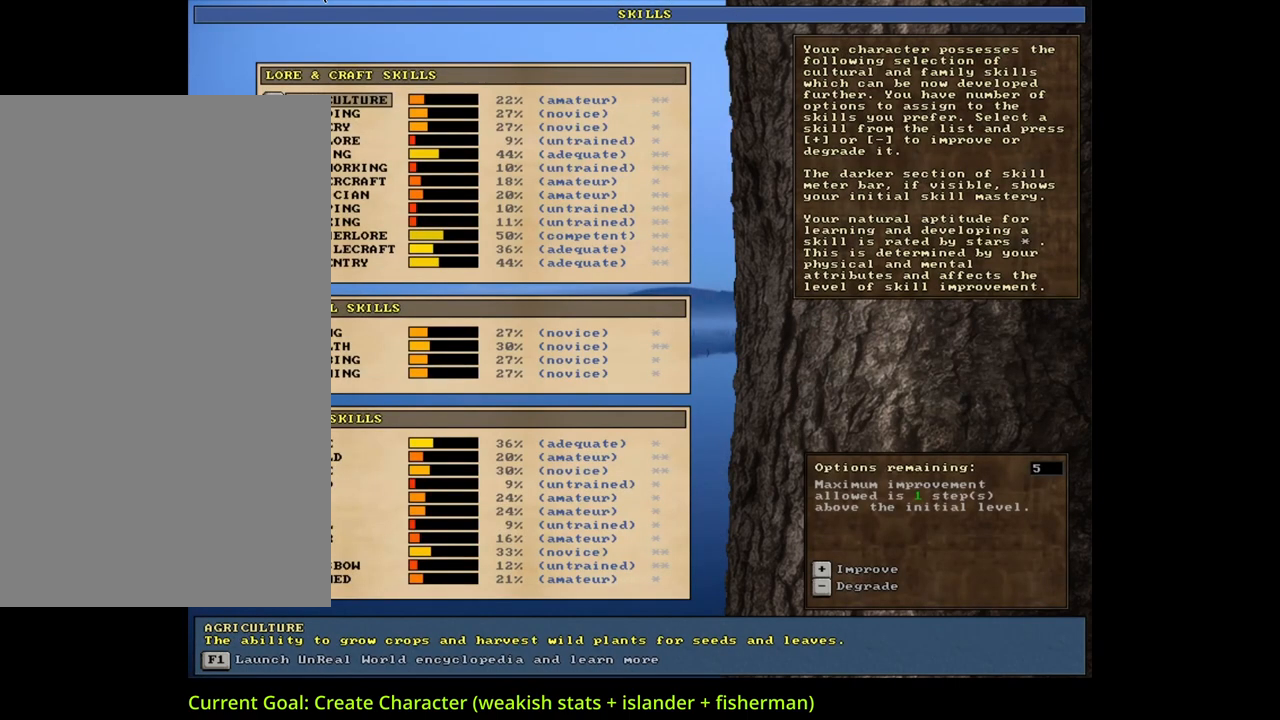
{"keys": [], "mouse": [], "events": []}
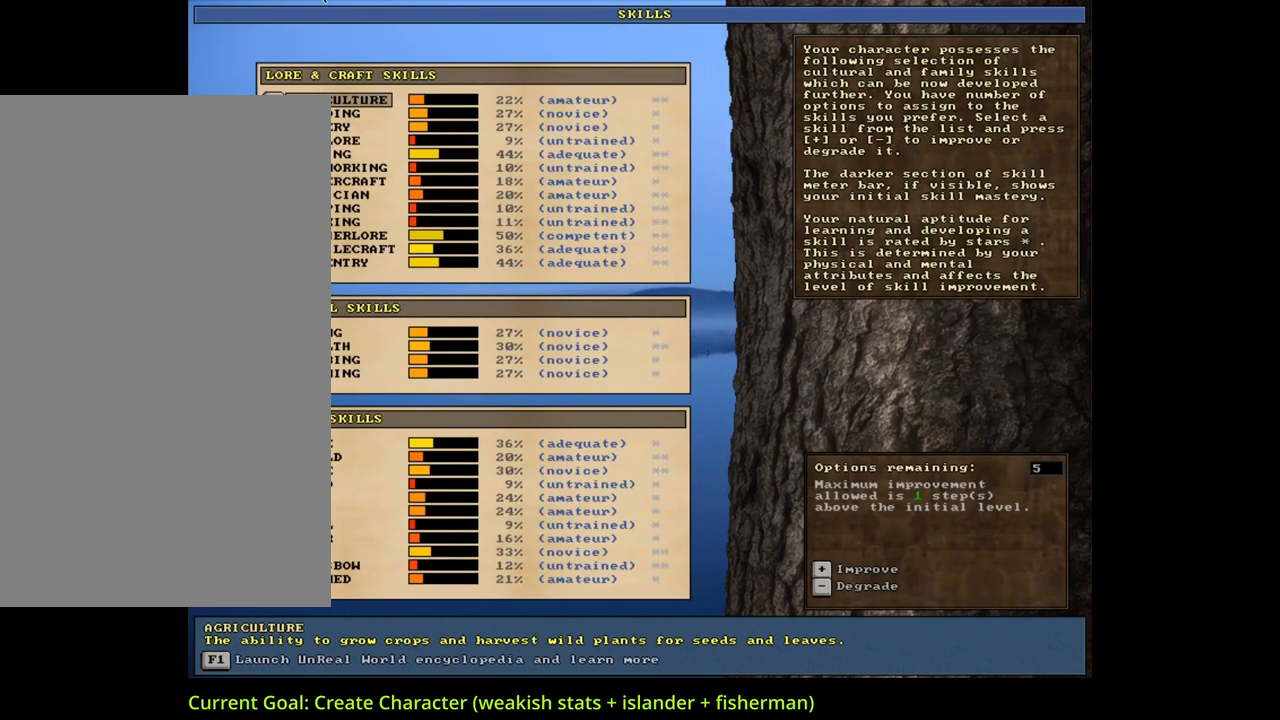
{"keys": [], "mouse": [], "events": []}
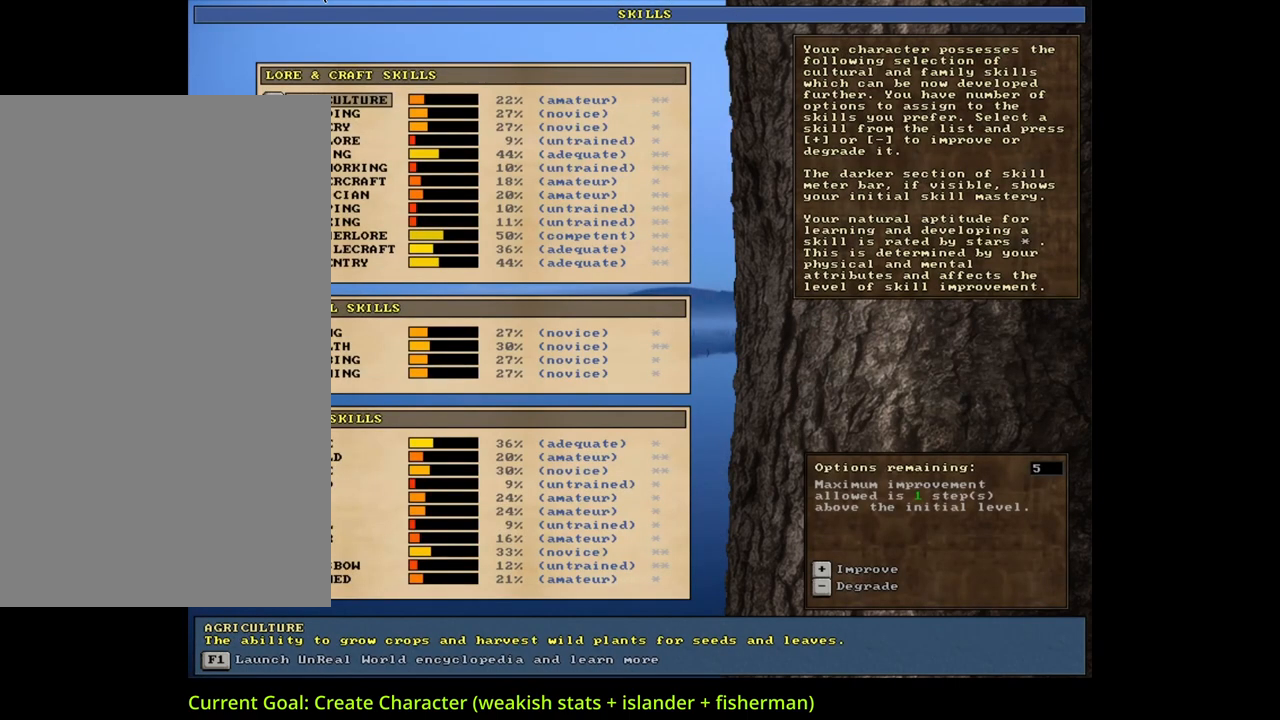
{"keys": [], "mouse": [], "events": []}
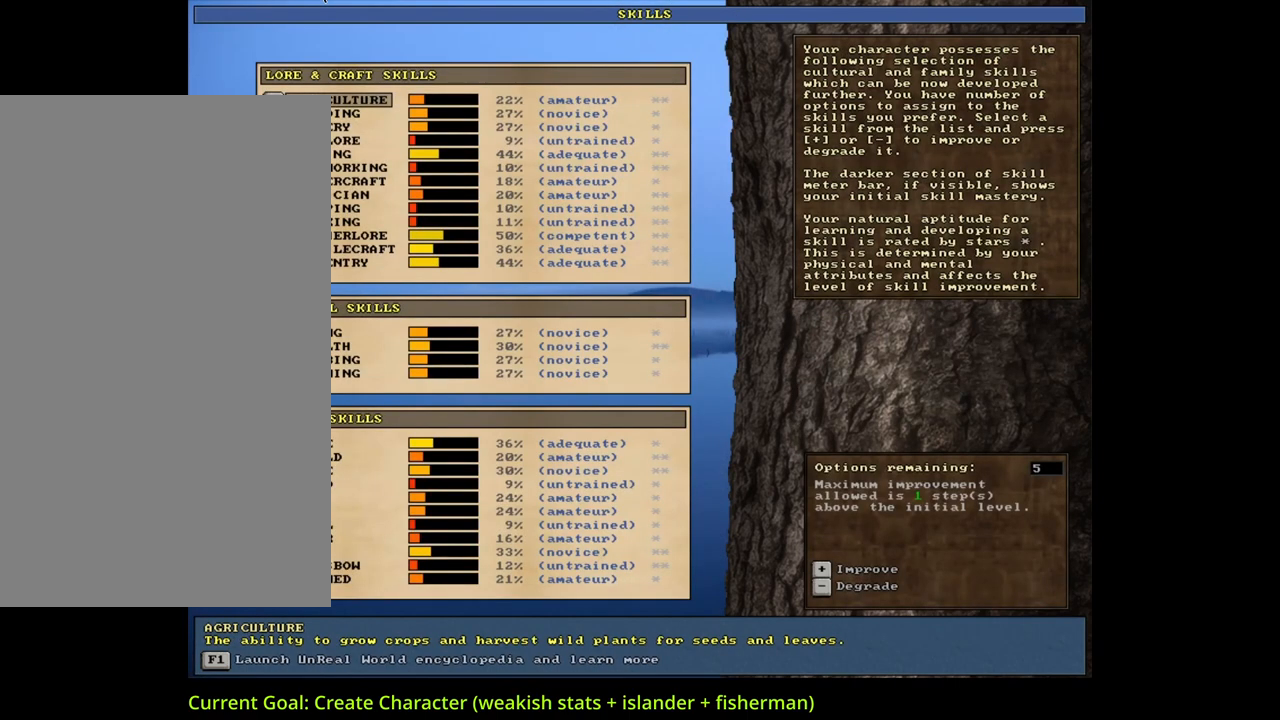
{"keys": ["down"], "mouse": [], "events": [[50, "down", "down"]]}